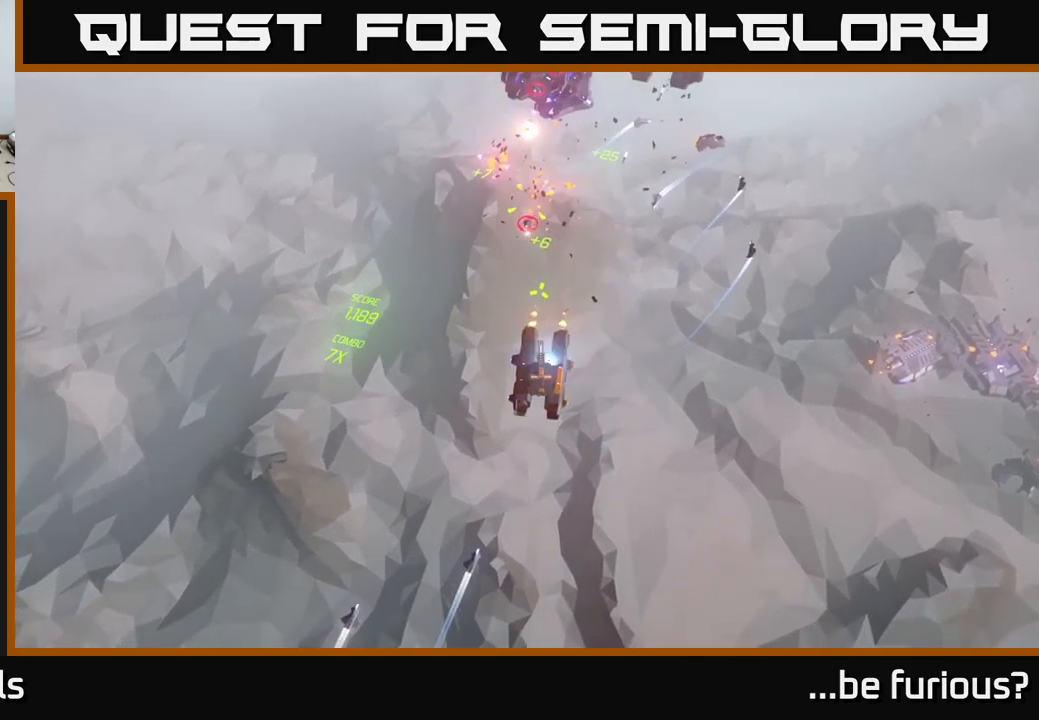
Gameplay with a controller (Xbox layout); each line is a JSON object with the inputs held at the frame after it. "events" lists button and stick changes between this image and that frame as [ms after this image, input, new state], when the widget could be followed in between.
{"buttons": [], "left_stick": "down", "right_stick": "up", "events": [[167, "left_stick", "left"], [350, "left_stick", "down"]]}
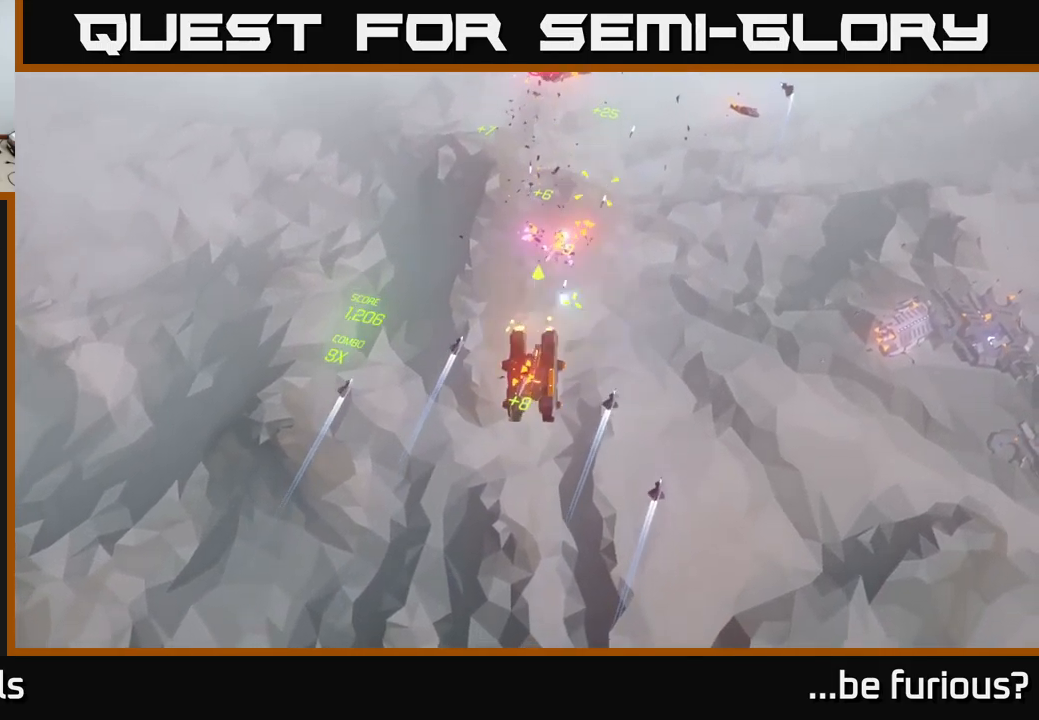
{"buttons": [], "left_stick": "right", "right_stick": "up", "events": [[233, "left_stick", "left"], [367, "left_stick", "center"], [450, "left_stick", "right"]]}
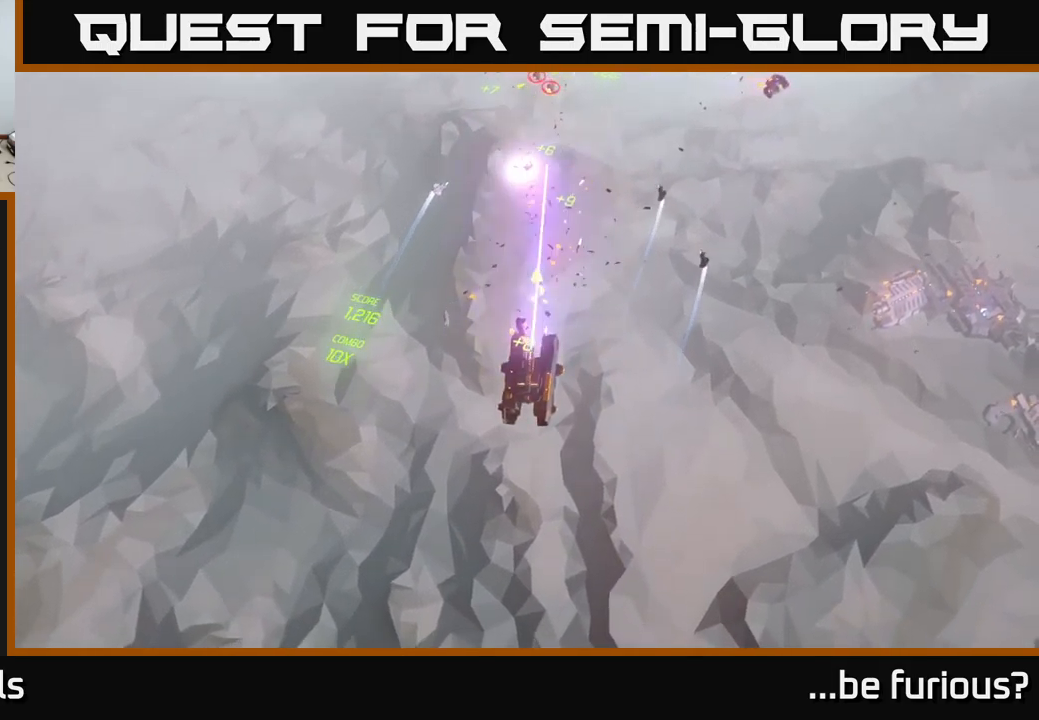
{"buttons": [], "left_stick": "up-right", "right_stick": "up", "events": [[250, "left_stick", "up-right"]]}
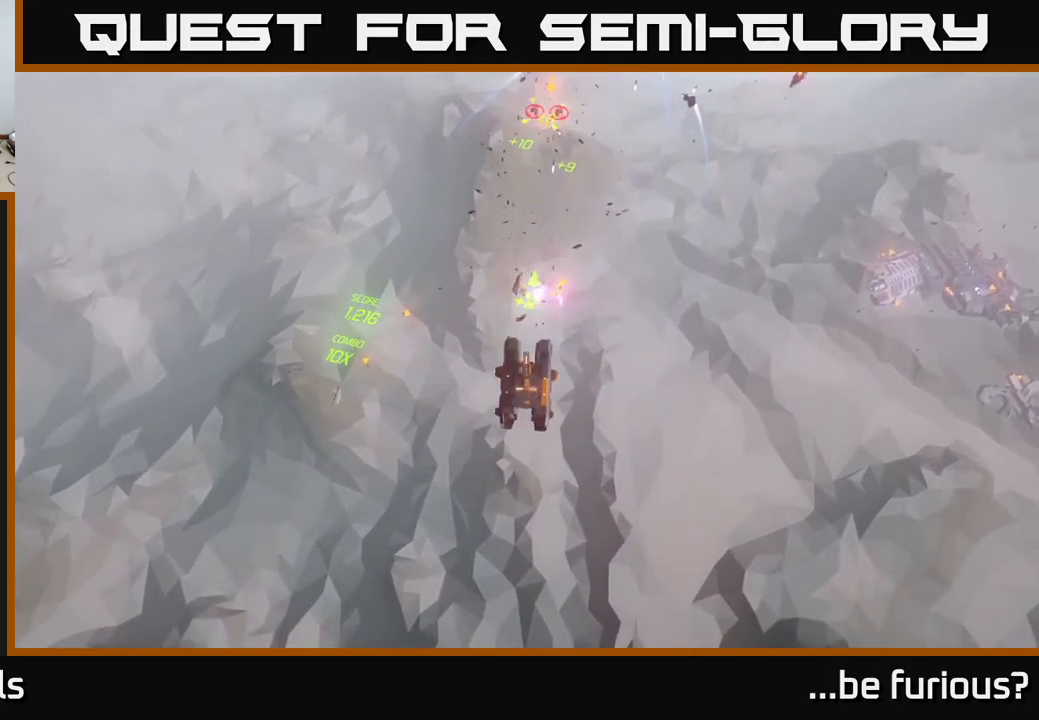
{"buttons": [], "left_stick": "up", "right_stick": "up", "events": [[467, "left_stick", "up"]]}
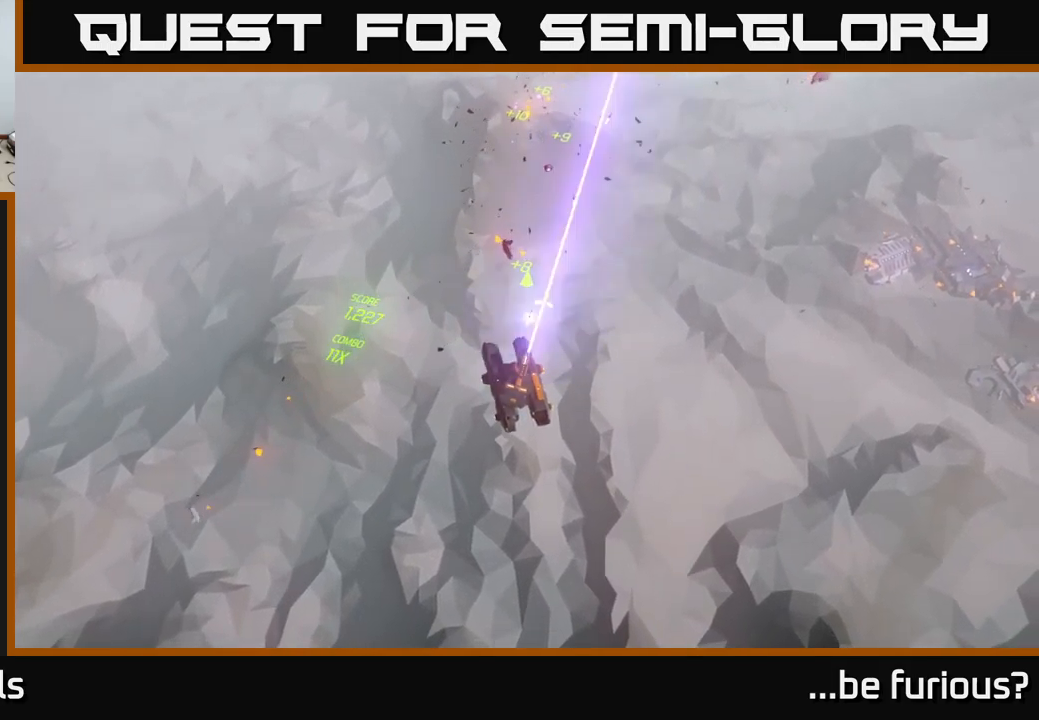
{"buttons": [], "left_stick": "up", "right_stick": "up", "events": []}
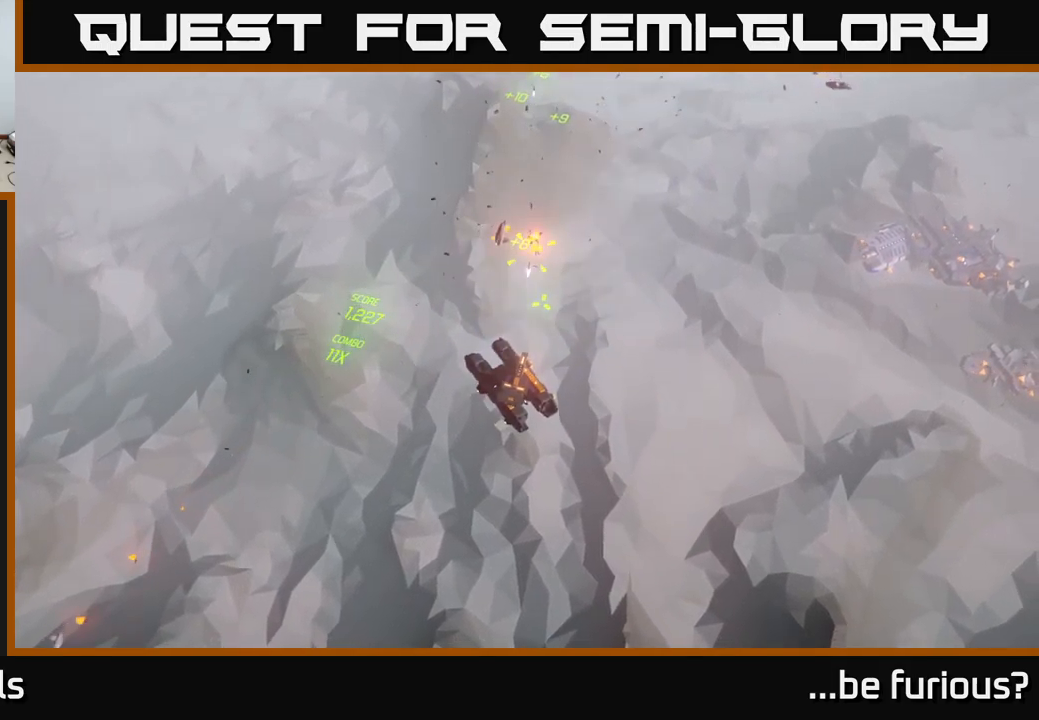
{"buttons": [], "left_stick": "up-right", "right_stick": "up-right", "events": [[150, "left_stick", "up-right"], [250, "right_stick", "up-right"]]}
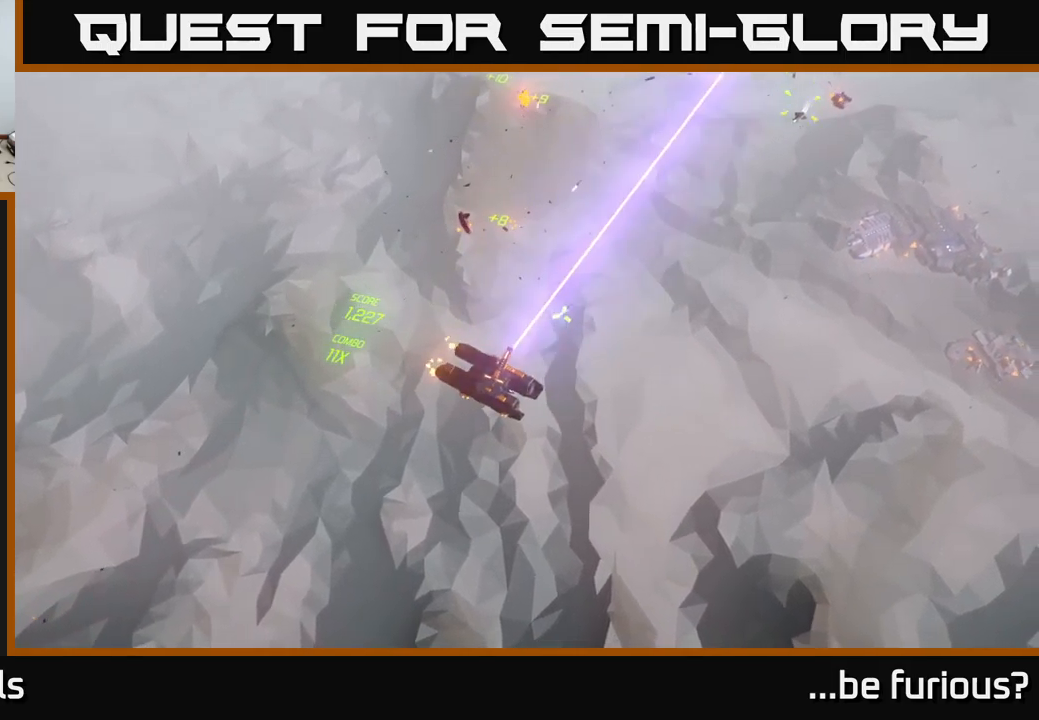
{"buttons": [], "left_stick": "up", "right_stick": "up-right", "events": [[500, "left_stick", "up"]]}
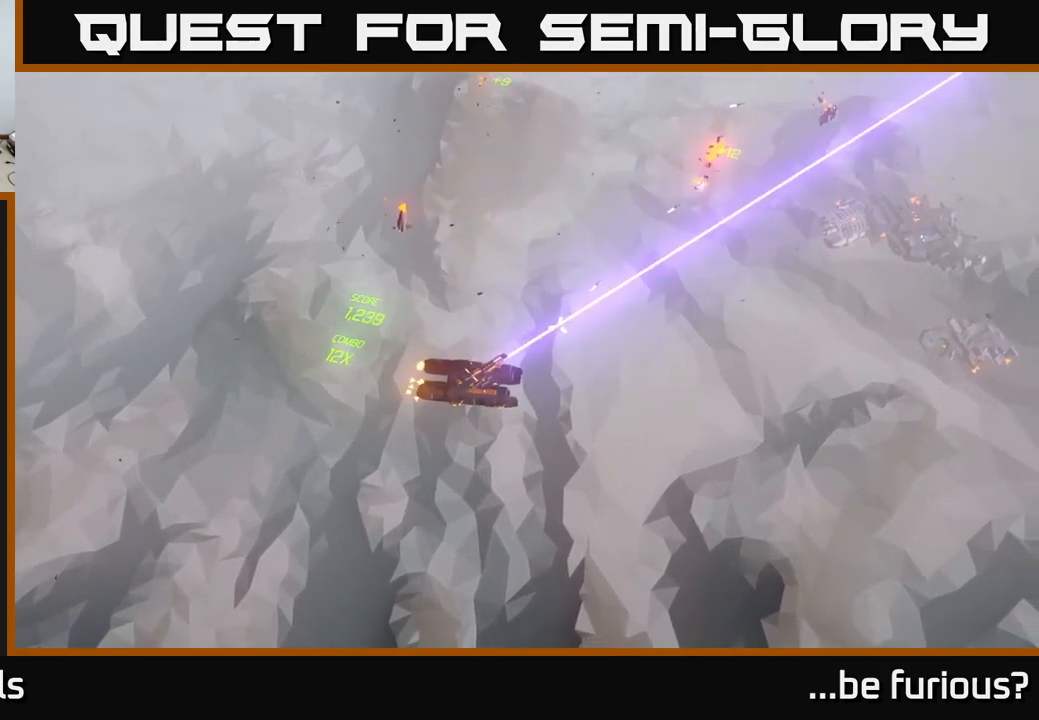
{"buttons": [], "left_stick": "up", "right_stick": "up", "events": [[300, "right_stick", "up"]]}
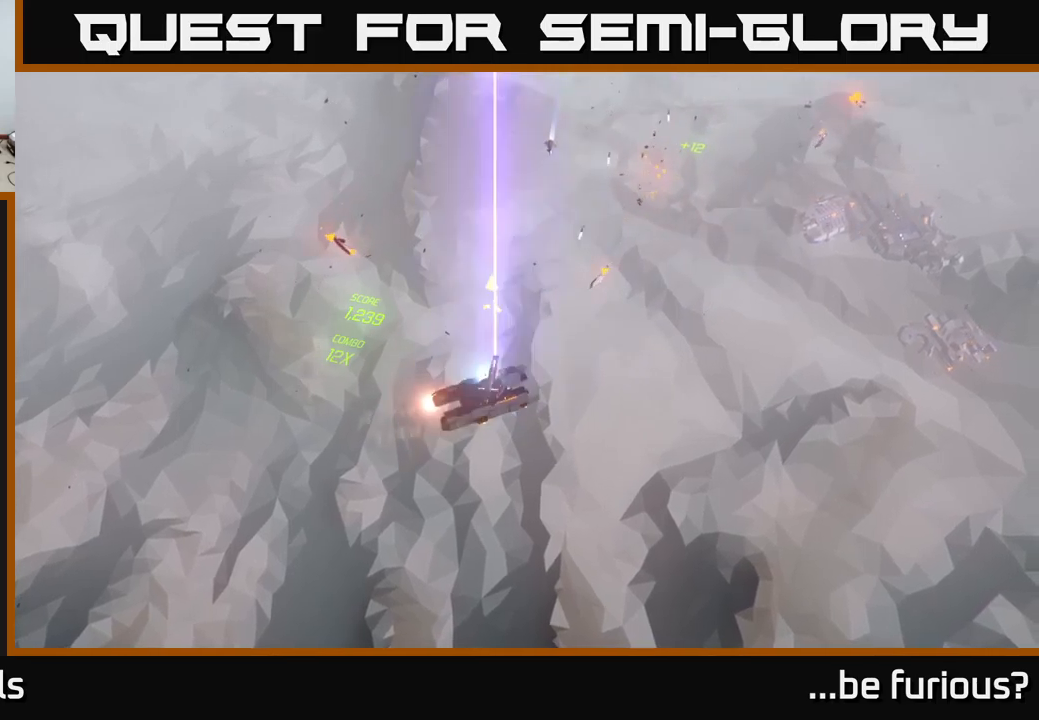
{"buttons": [], "left_stick": "up", "right_stick": "up", "events": []}
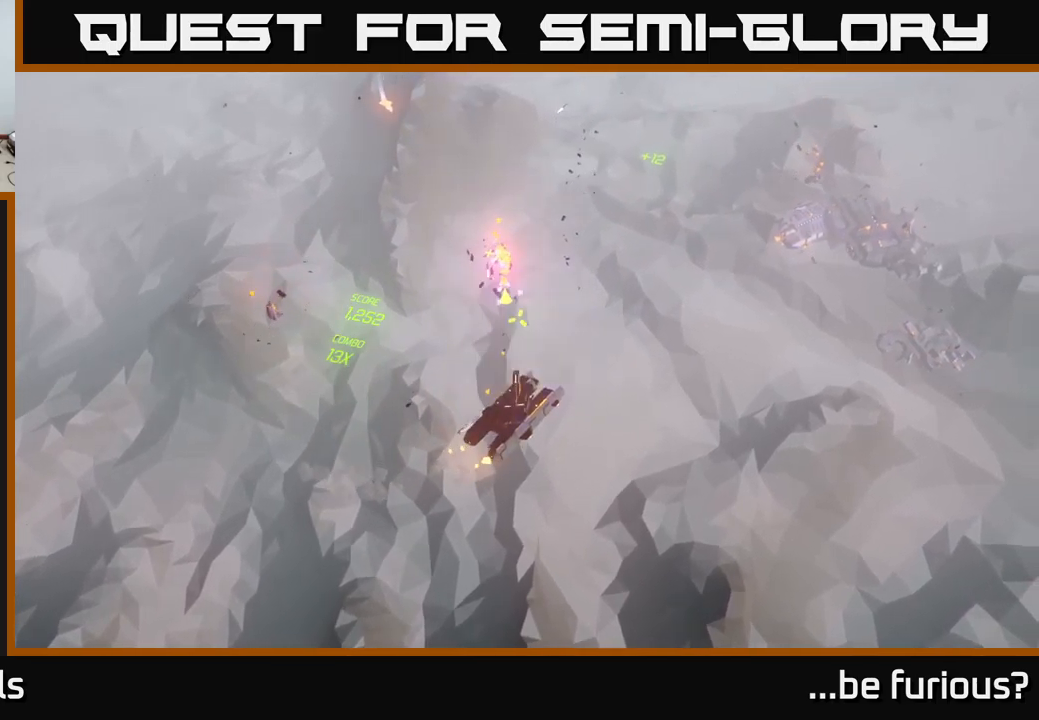
{"buttons": [], "left_stick": "up-left", "right_stick": "up-left", "events": [[284, "left_stick", "up-left"], [334, "right_stick", "up-left"]]}
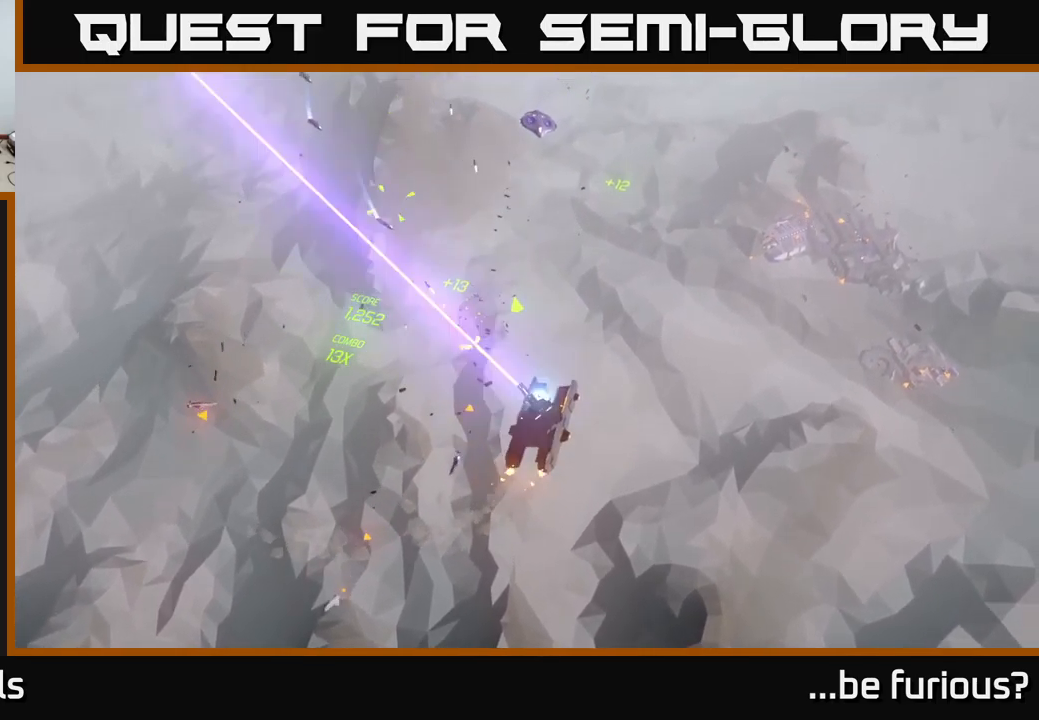
{"buttons": [], "left_stick": "up-left", "right_stick": "up-left", "events": []}
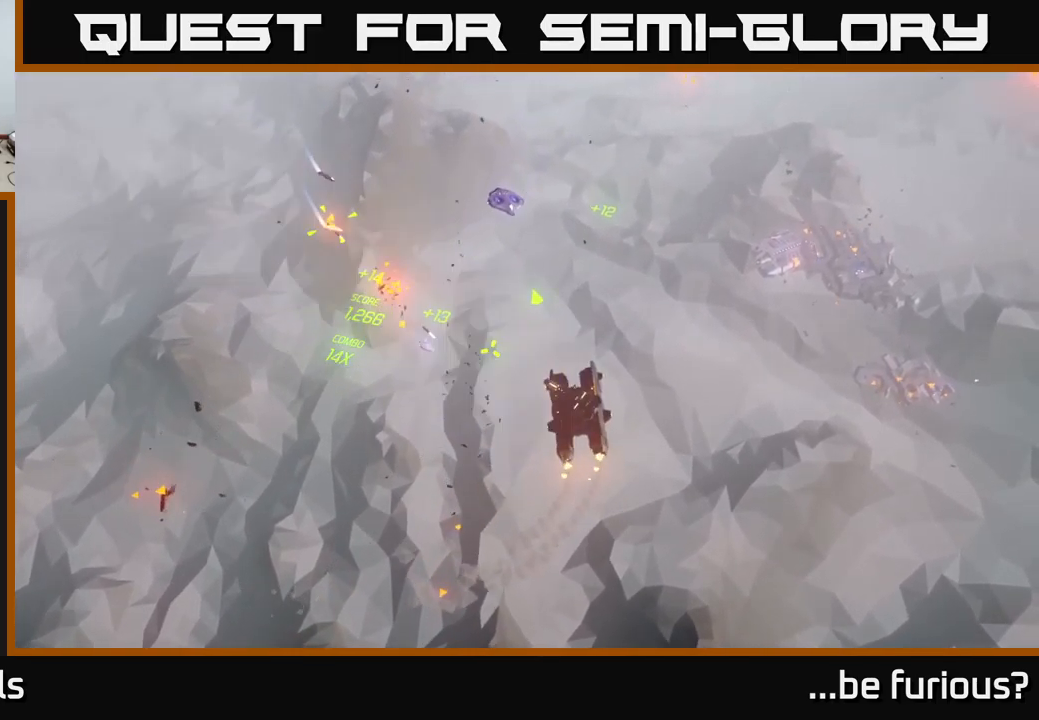
{"buttons": [], "left_stick": "left", "right_stick": "up-left", "events": [[334, "left_stick", "left"]]}
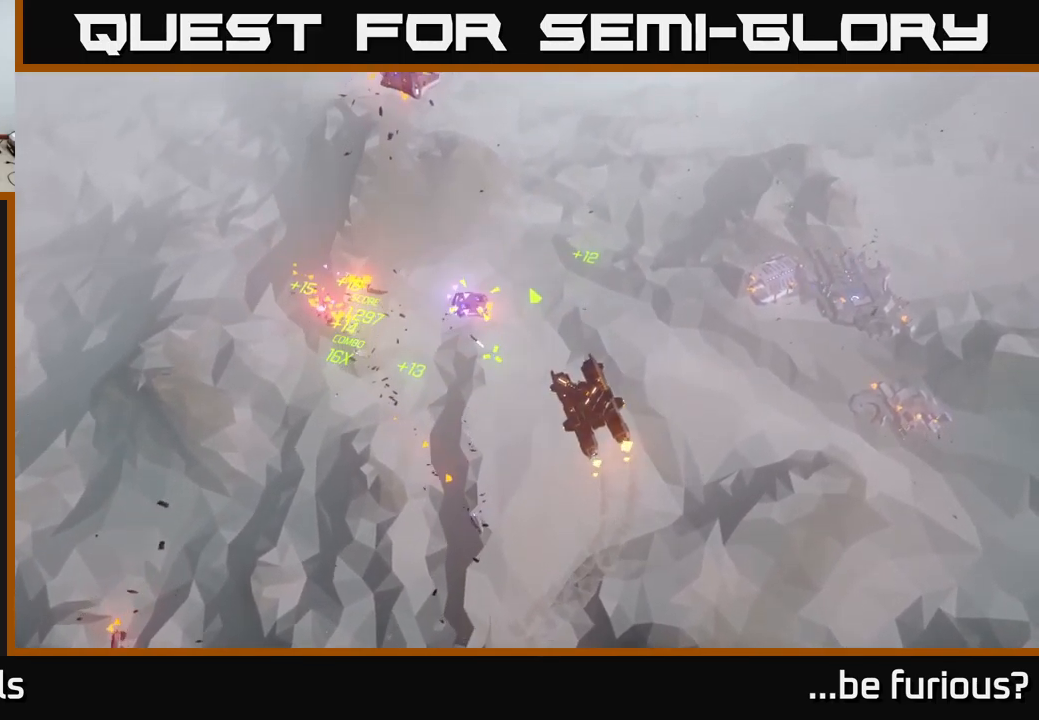
{"buttons": [], "left_stick": "left", "right_stick": "left", "events": [[250, "right_stick", "left"]]}
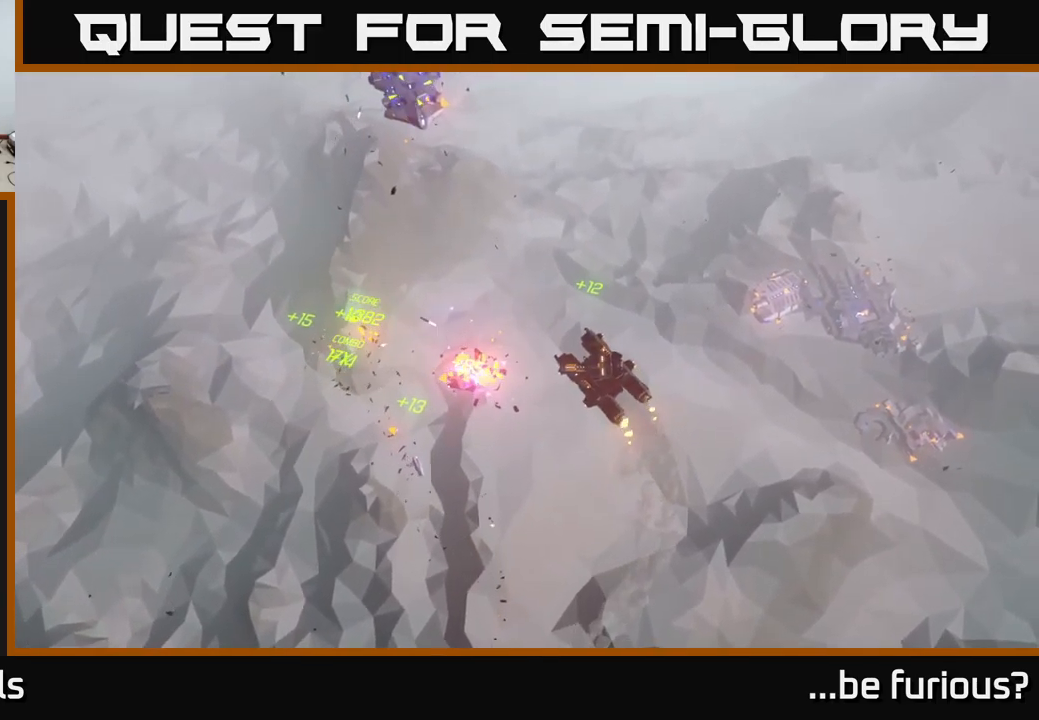
{"buttons": [], "left_stick": "left", "right_stick": "up-left", "events": [[17, "right_stick", "up-left"]]}
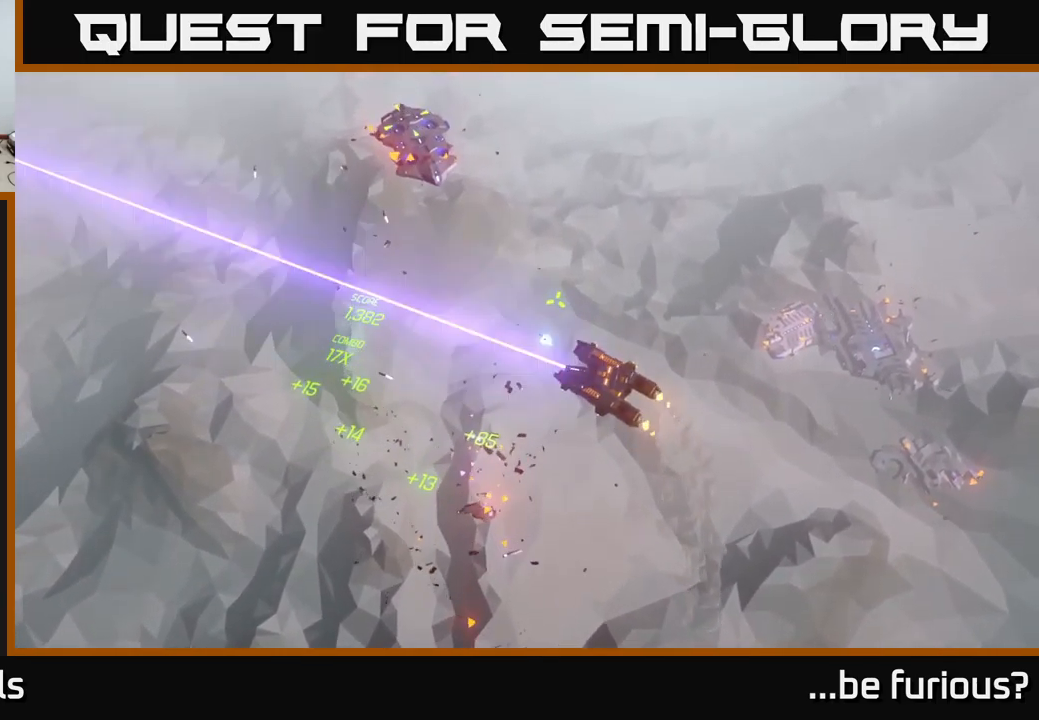
{"buttons": [], "left_stick": "up-left", "right_stick": "up-left", "events": [[17, "left_stick", "up-left"]]}
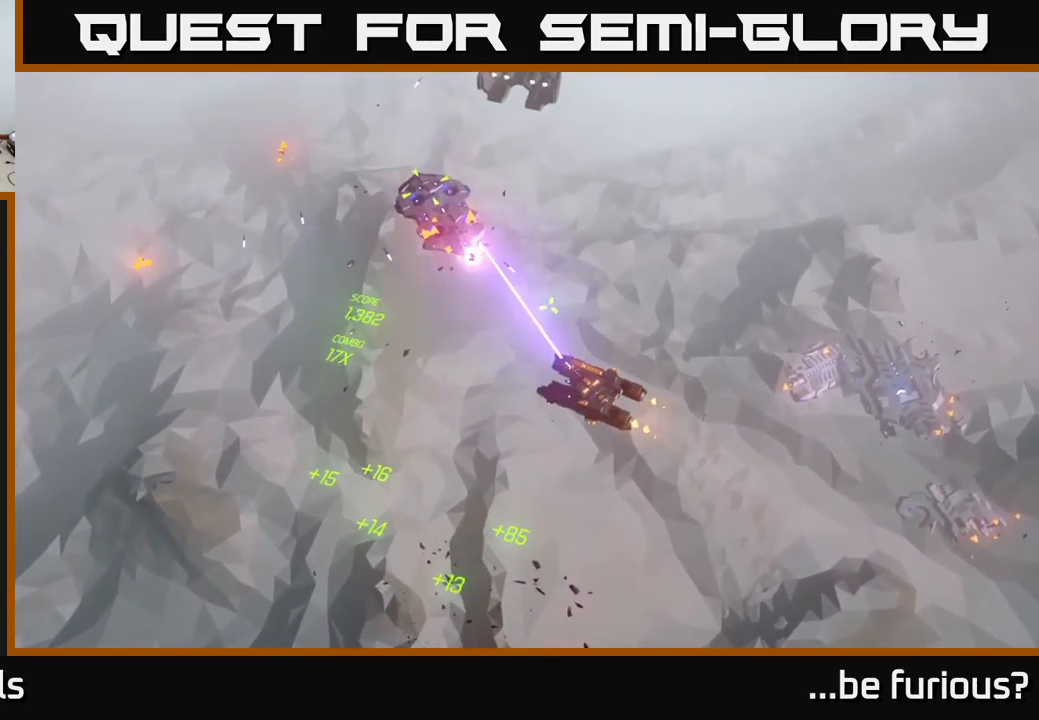
{"buttons": [], "left_stick": "left", "right_stick": "up-left", "events": [[217, "left_stick", "center"], [300, "left_stick", "up-left"], [484, "left_stick", "left"]]}
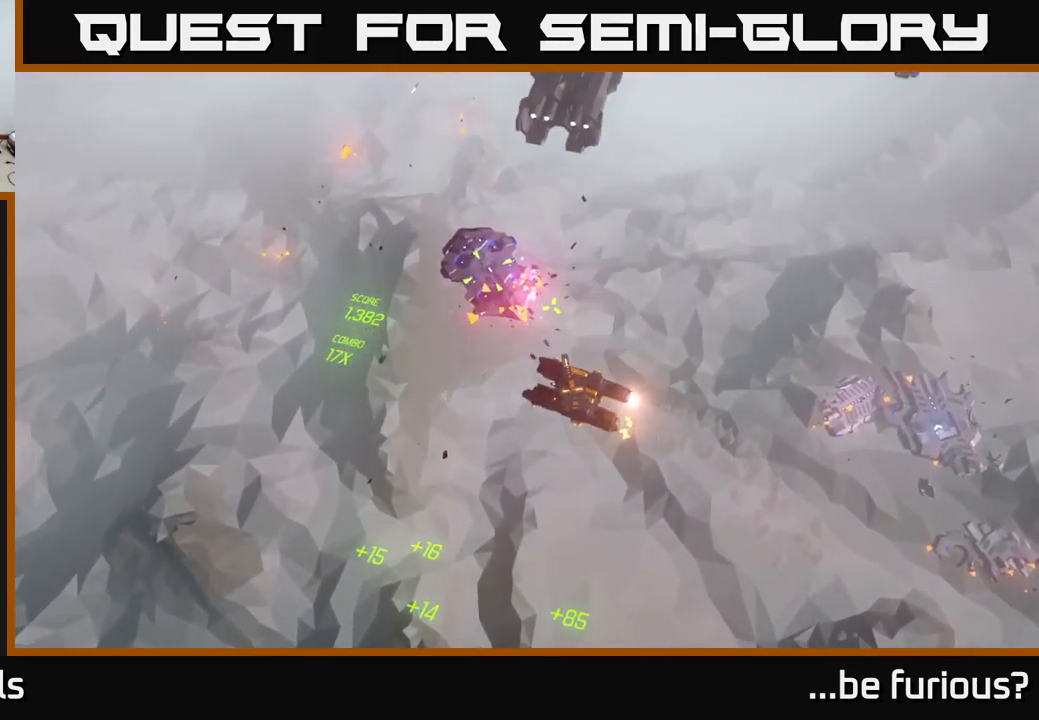
{"buttons": [], "left_stick": "up-right", "right_stick": "up", "events": [[200, "left_stick", "up"], [434, "right_stick", "up"], [500, "left_stick", "up-right"]]}
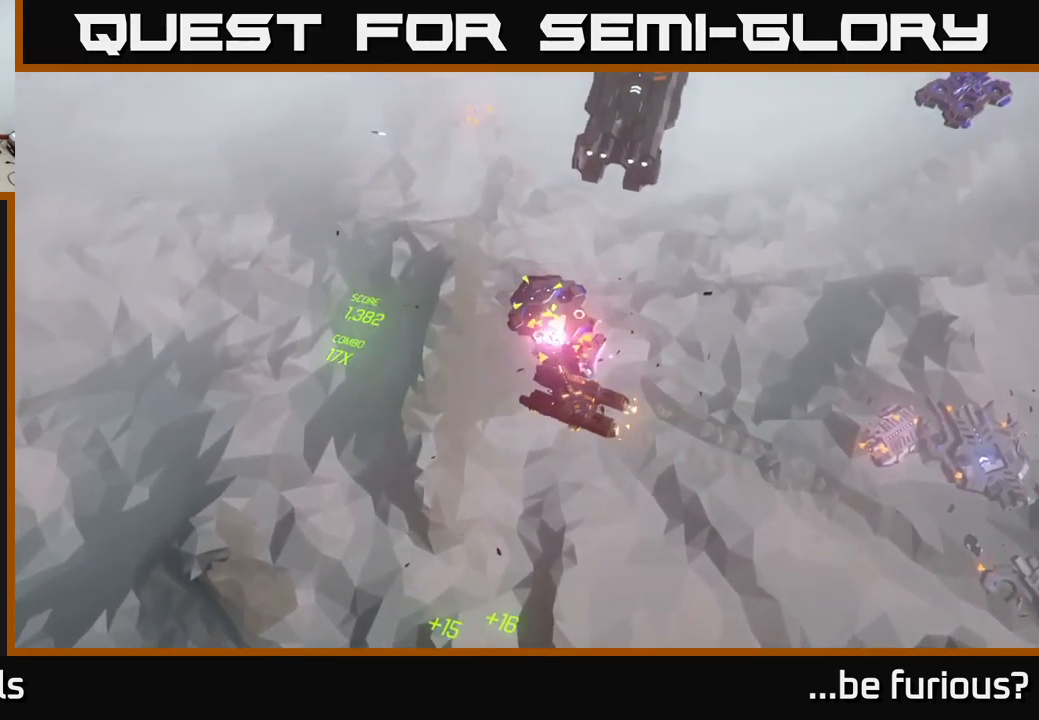
{"buttons": [], "left_stick": "right", "right_stick": "up-right", "events": [[134, "left_stick", "right"], [217, "right_stick", "up-right"]]}
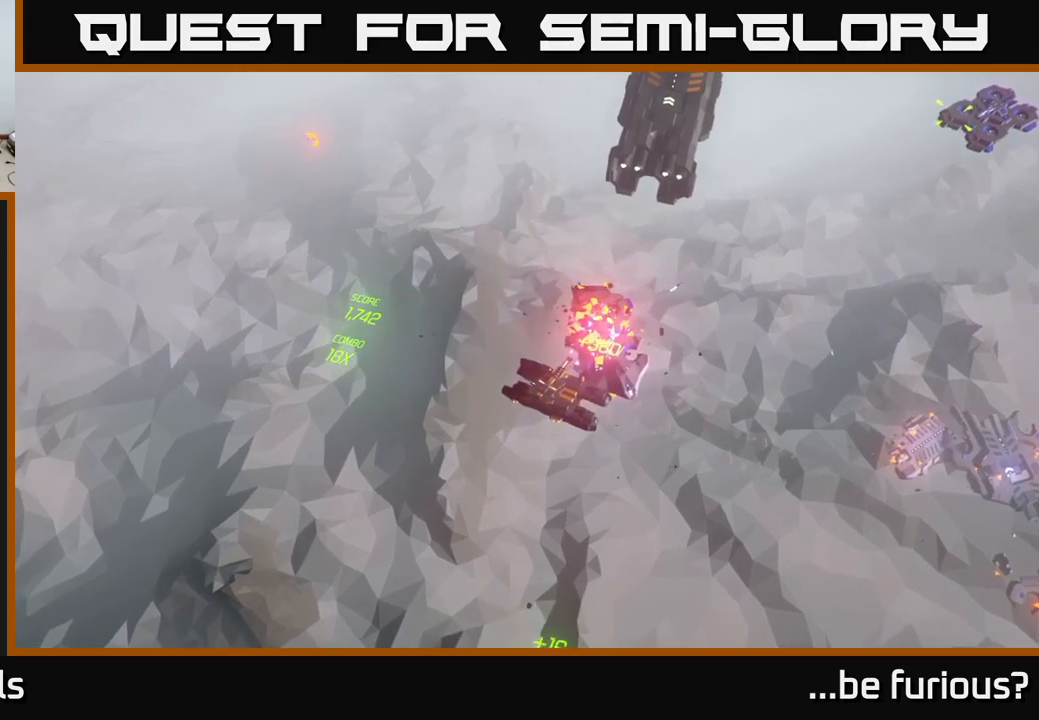
{"buttons": [], "left_stick": "right", "right_stick": "up-right", "events": []}
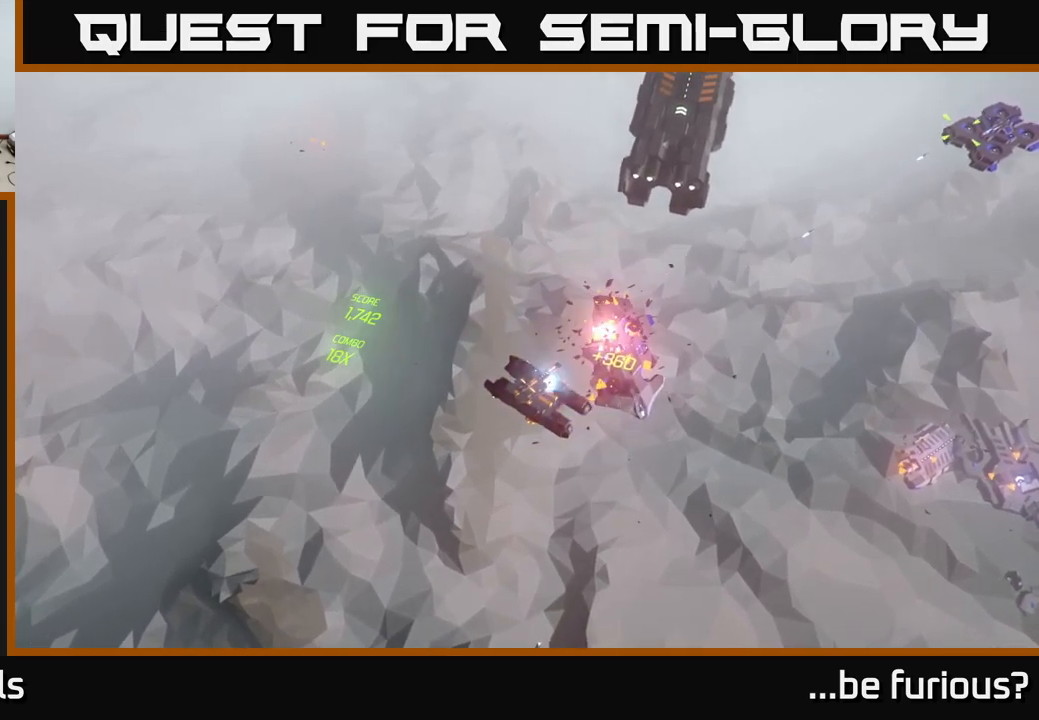
{"buttons": [], "left_stick": "right", "right_stick": "up-right", "events": []}
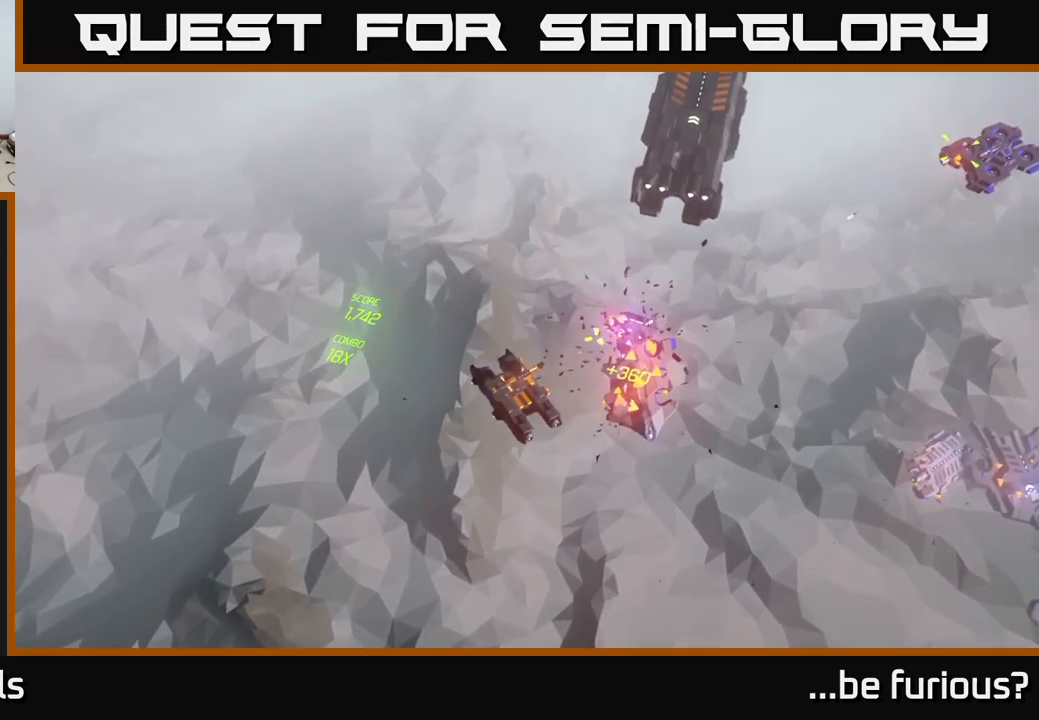
{"buttons": [], "left_stick": "right", "right_stick": "up-right", "events": []}
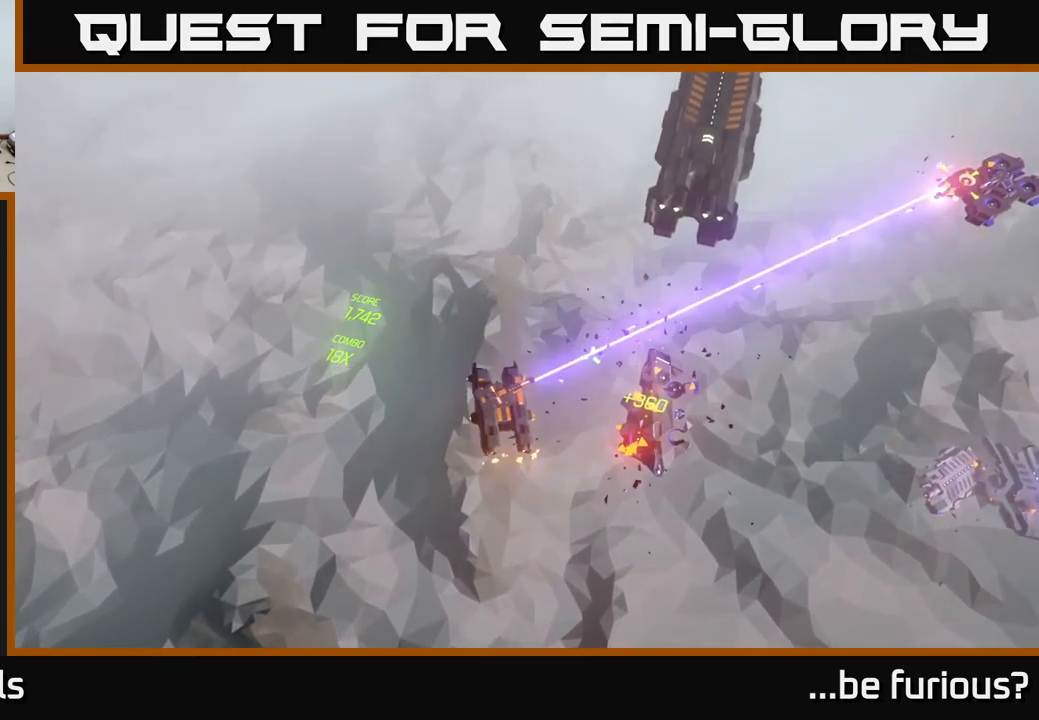
{"buttons": [], "left_stick": "right", "right_stick": "up-right", "events": []}
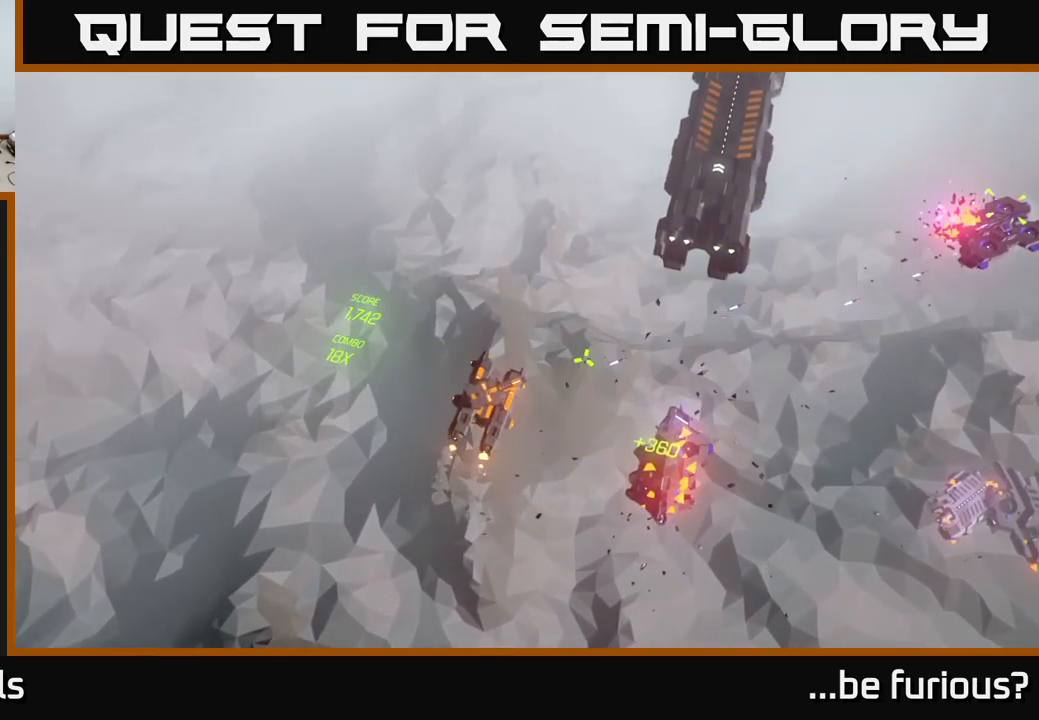
{"buttons": [], "left_stick": "right", "right_stick": "right", "events": [[50, "right_stick", "right"]]}
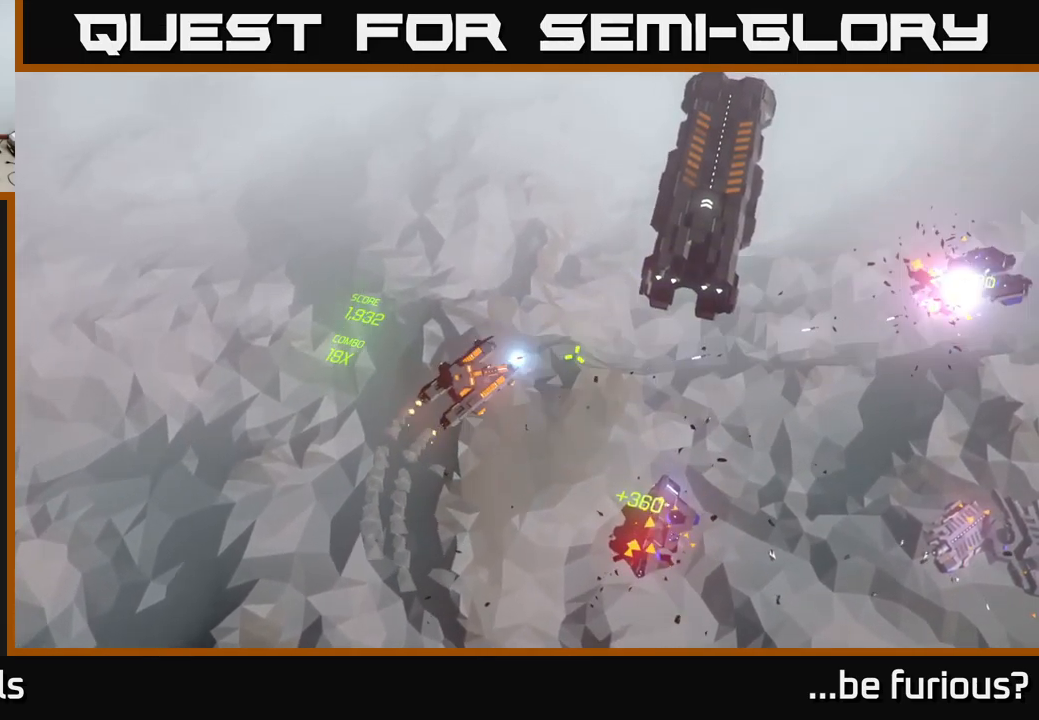
{"buttons": [], "left_stick": "down-right", "right_stick": "right", "events": [[233, "left_stick", "down-right"]]}
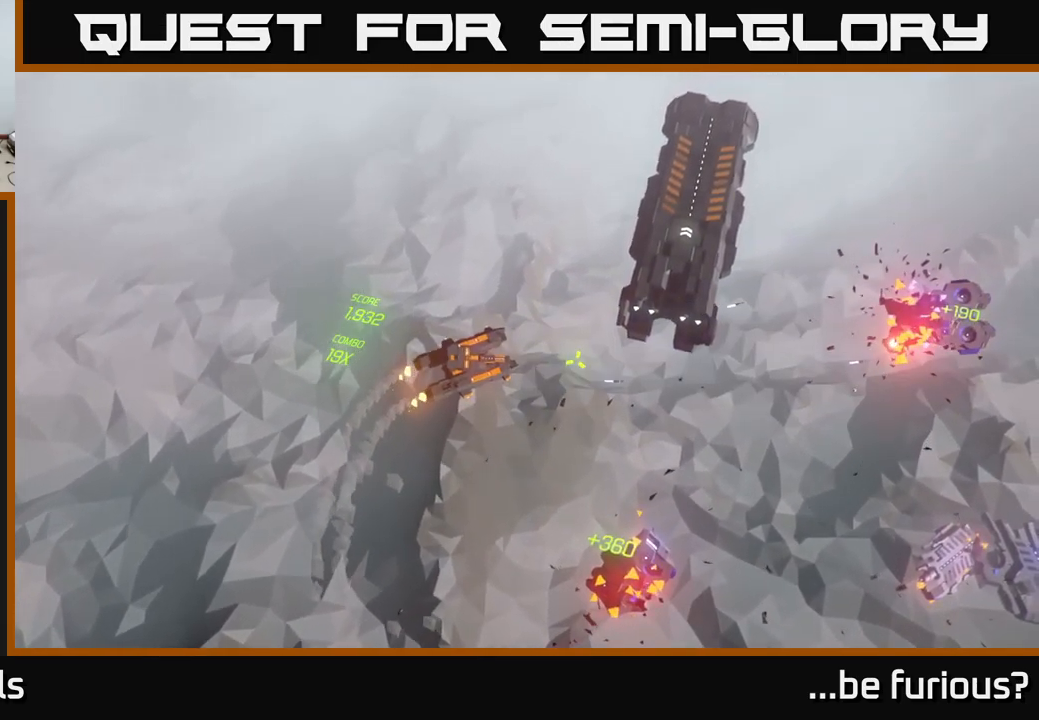
{"buttons": [], "left_stick": "down-right", "right_stick": "right", "events": []}
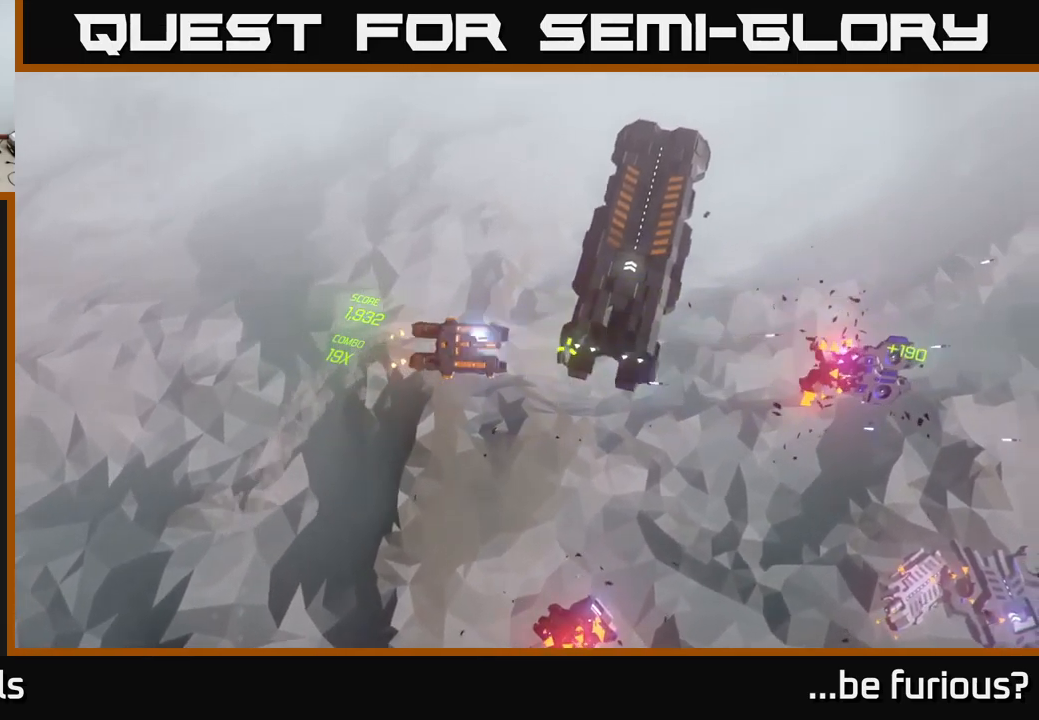
{"buttons": [], "left_stick": "down-right", "right_stick": "center", "events": [[217, "right_stick", "center"]]}
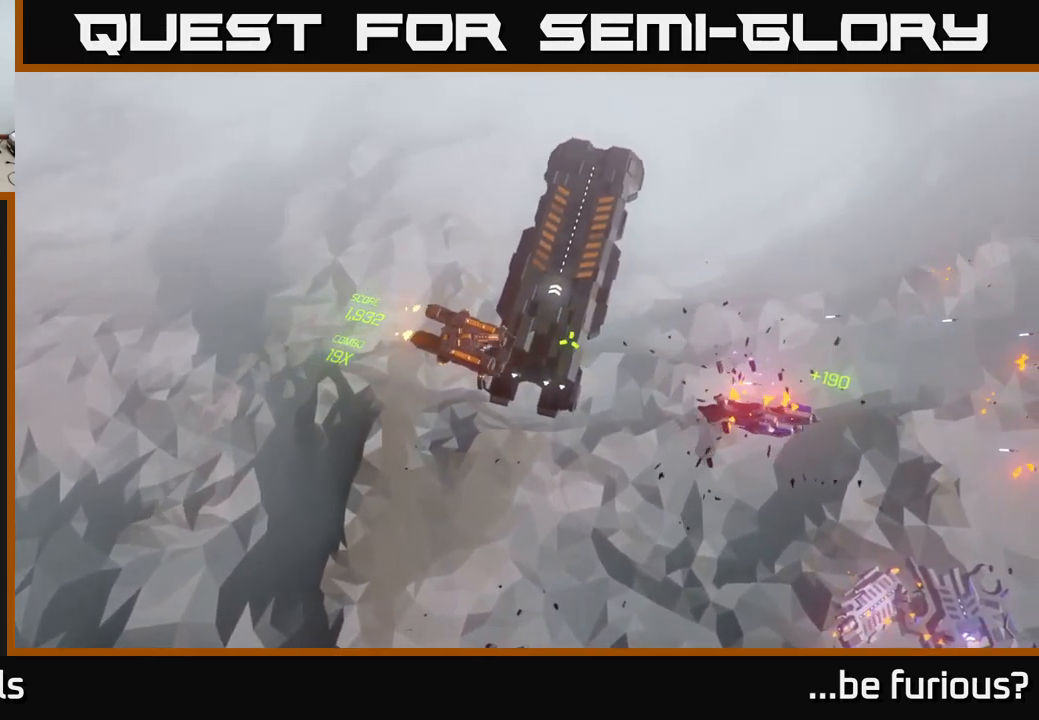
{"buttons": [], "left_stick": "up-left", "right_stick": "right", "events": [[317, "right_stick", "right"], [350, "left_stick", "center"], [483, "left_stick", "up-left"]]}
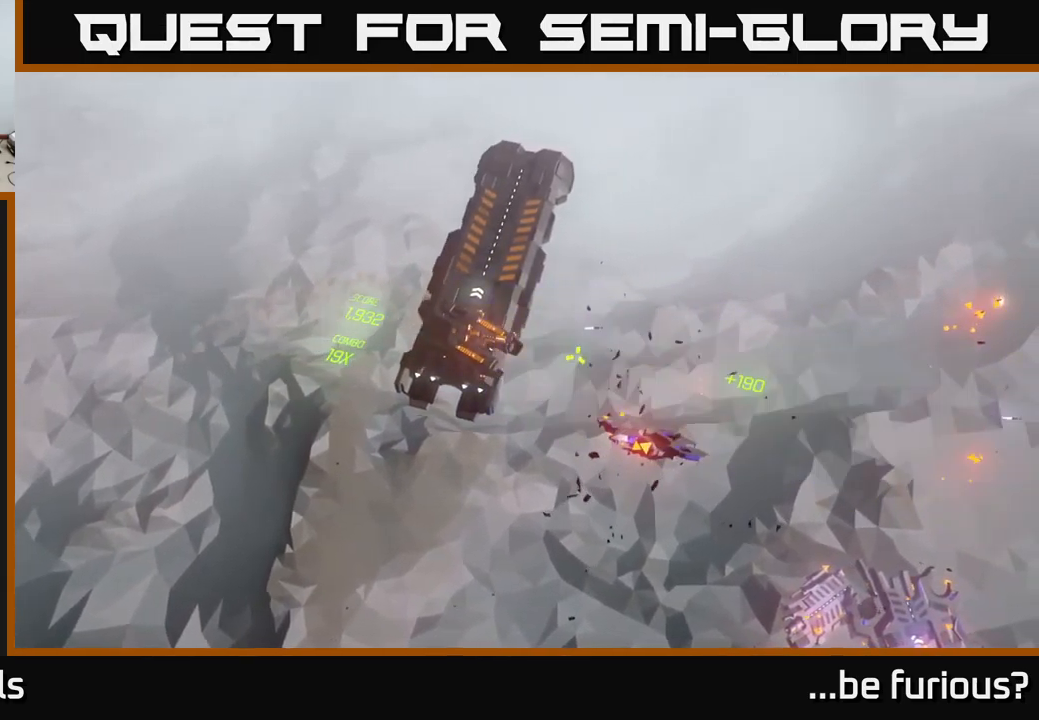
{"buttons": [], "left_stick": "up-right", "right_stick": "right", "events": [[33, "left_stick", "left"], [416, "left_stick", "up"], [516, "left_stick", "up-right"]]}